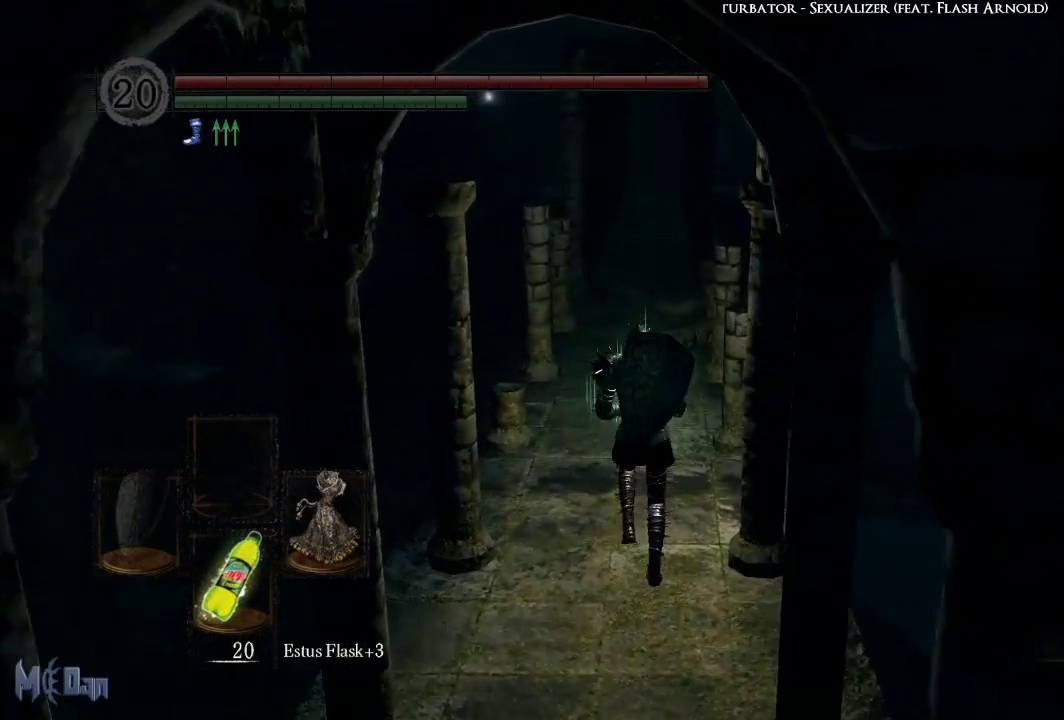
Gameplay with a controller (Xbox layout); each line is a JSON object with the inputs held at the frame after it. "events" lists button and stick changes between this image and that frame as [ms after this image, input, new state], when the widget could be followed in between.
{"buttons": [], "left_stick": "up", "right_stick": "center", "events": []}
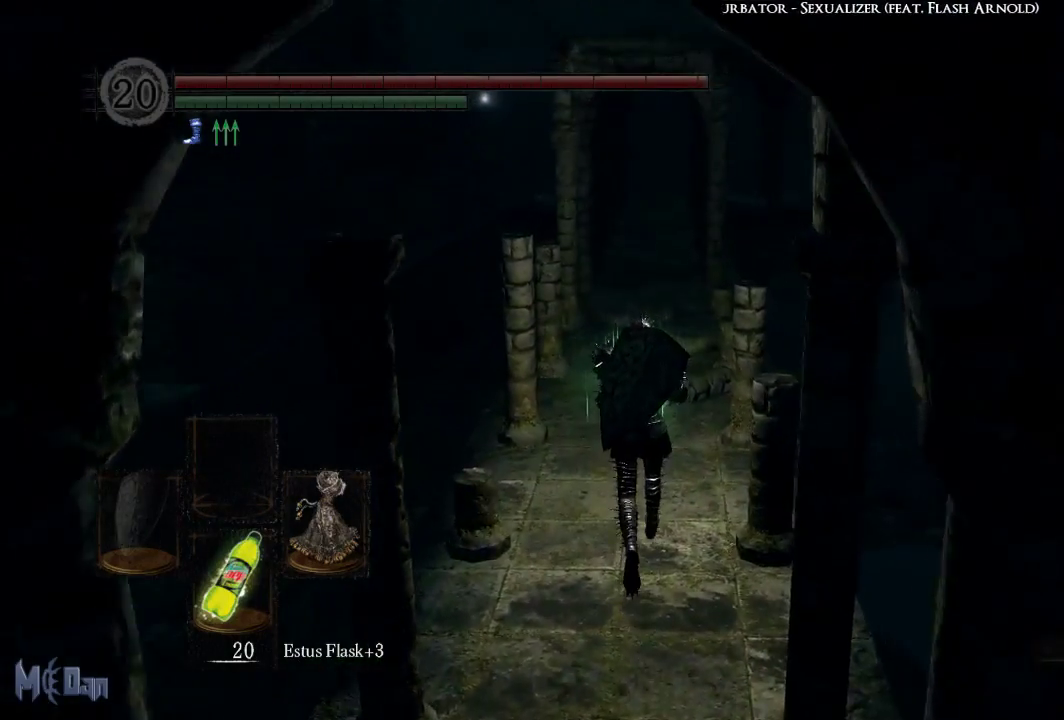
{"buttons": [], "left_stick": "up", "right_stick": "center", "events": []}
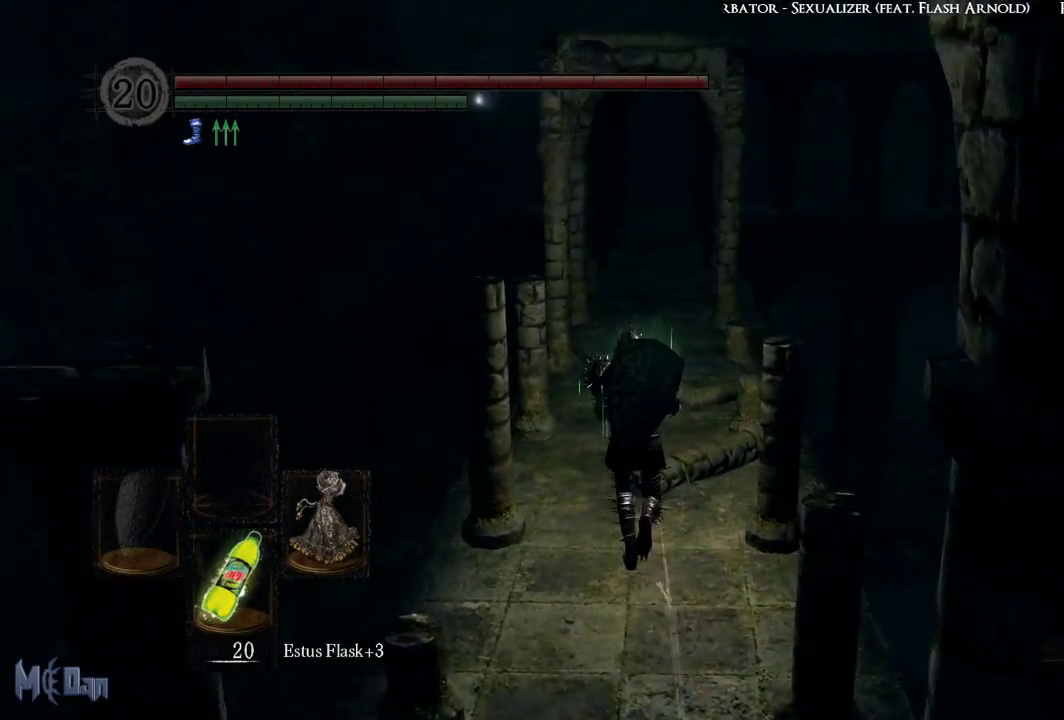
{"buttons": [], "left_stick": "up", "right_stick": "center", "events": []}
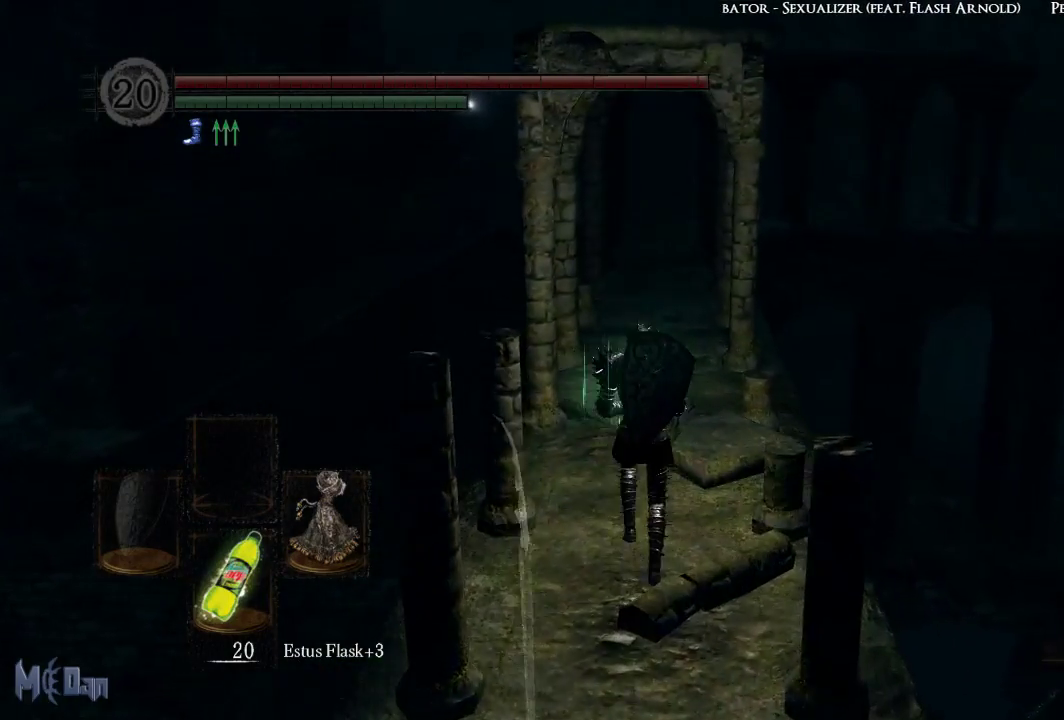
{"buttons": ["B"], "left_stick": "up", "right_stick": "center", "events": [[433, "B", "down"]]}
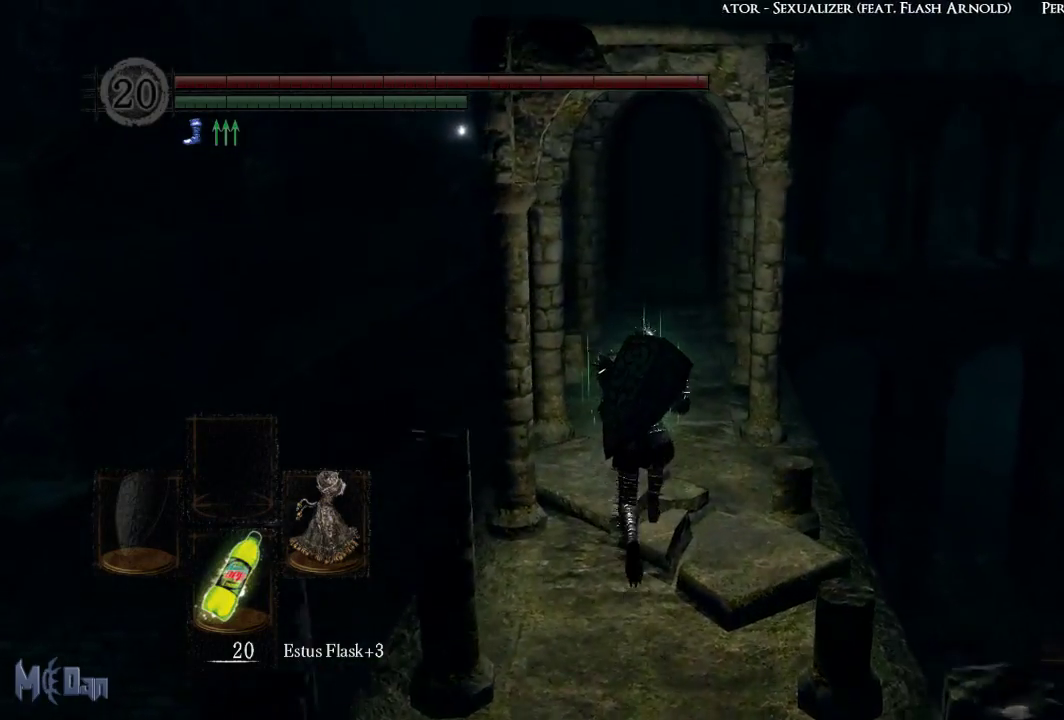
{"buttons": [], "left_stick": "up", "right_stick": "center", "events": [[67, "B", "up"]]}
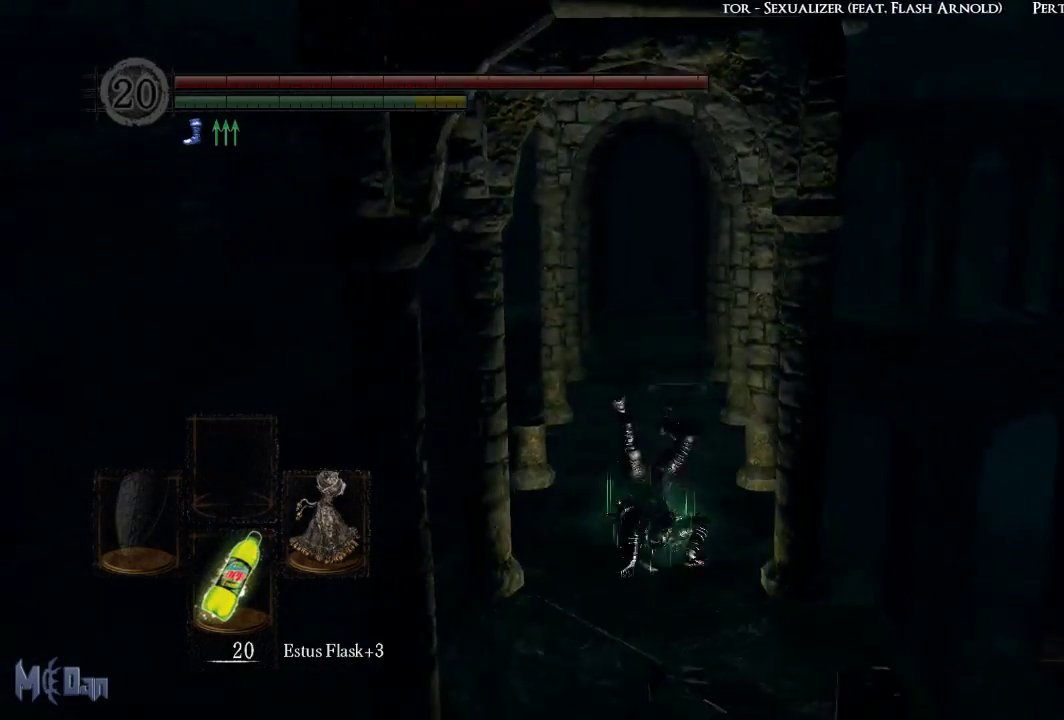
{"buttons": [], "left_stick": "up", "right_stick": "center", "events": []}
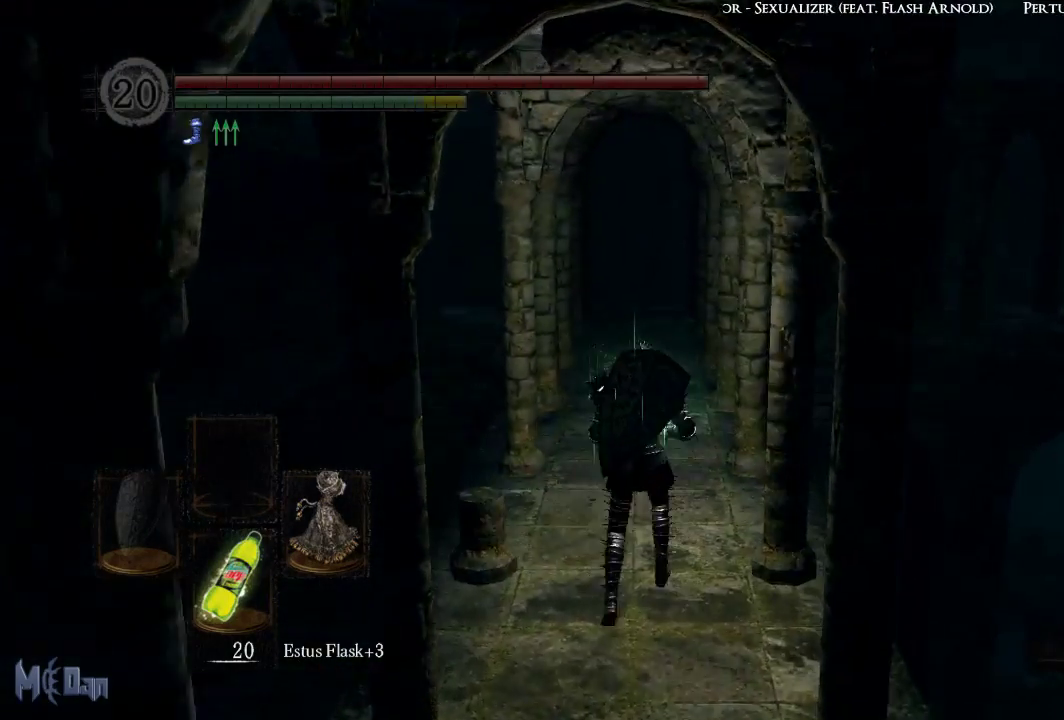
{"buttons": [], "left_stick": "up", "right_stick": "center", "events": []}
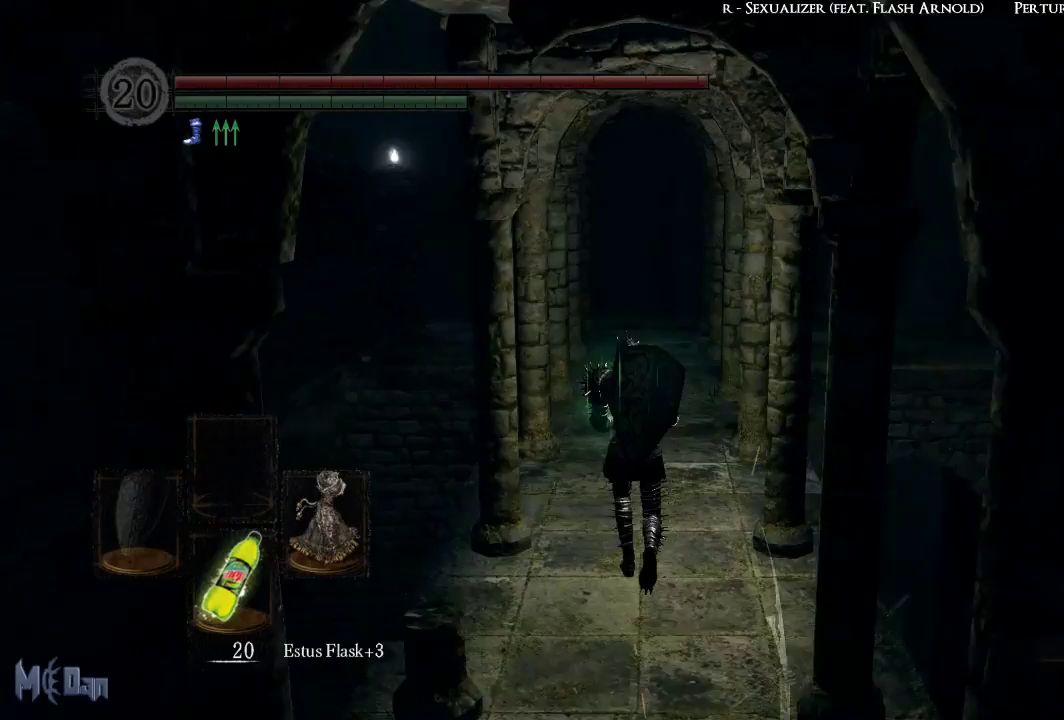
{"buttons": [], "left_stick": "up", "right_stick": "center", "events": []}
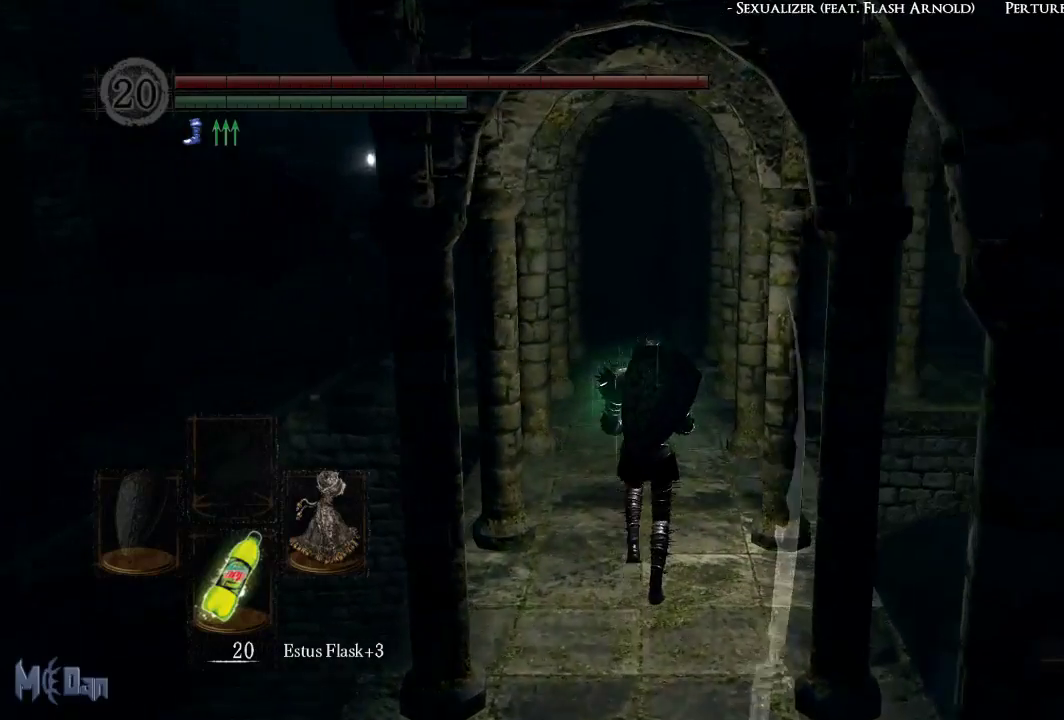
{"buttons": [], "left_stick": "up", "right_stick": "center", "events": [[350, "B", "down"], [450, "B", "up"]]}
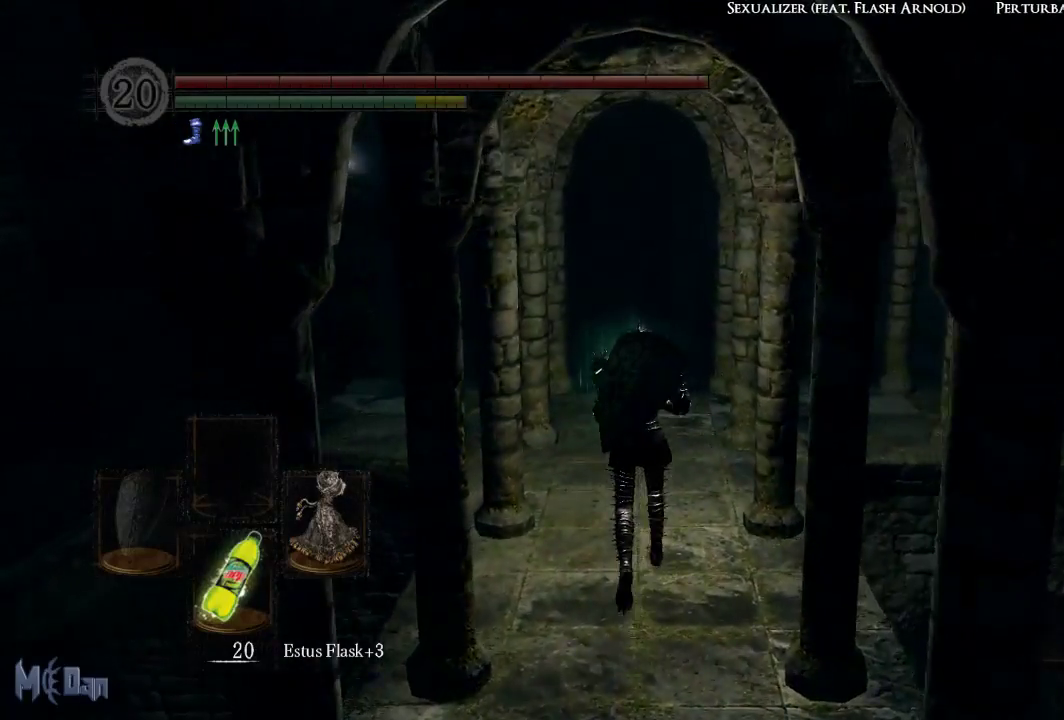
{"buttons": [], "left_stick": "up", "right_stick": "left", "events": [[233, "right_stick", "left"]]}
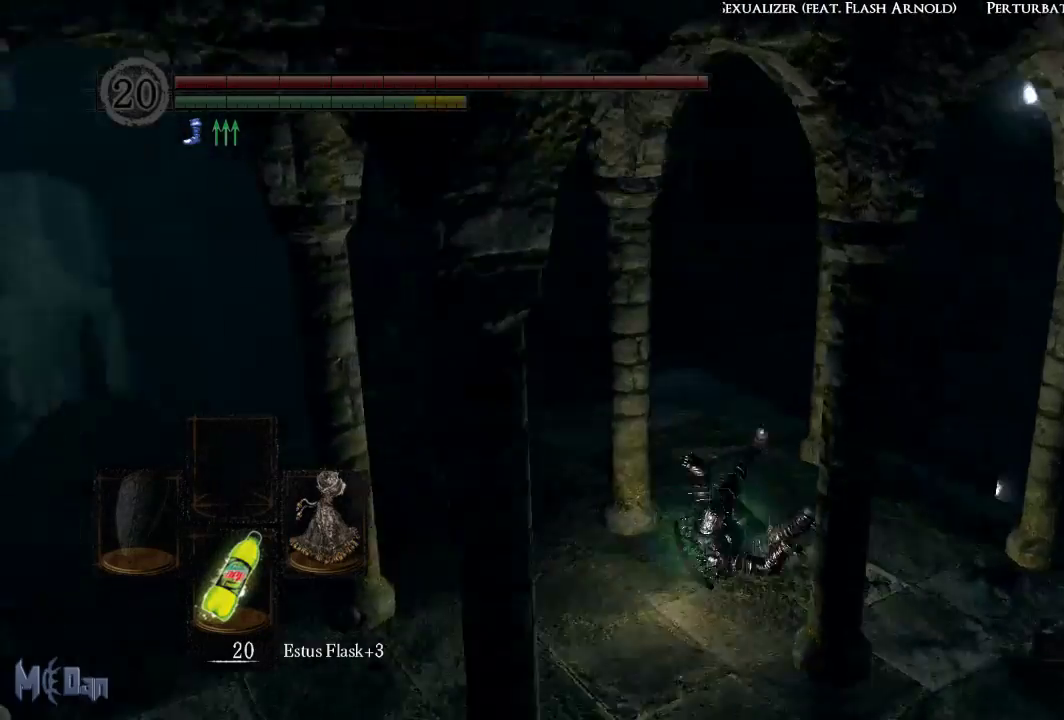
{"buttons": [], "left_stick": "up", "right_stick": "center", "events": [[217, "right_stick", "center"], [350, "R1", "down"], [483, "R1", "up"]]}
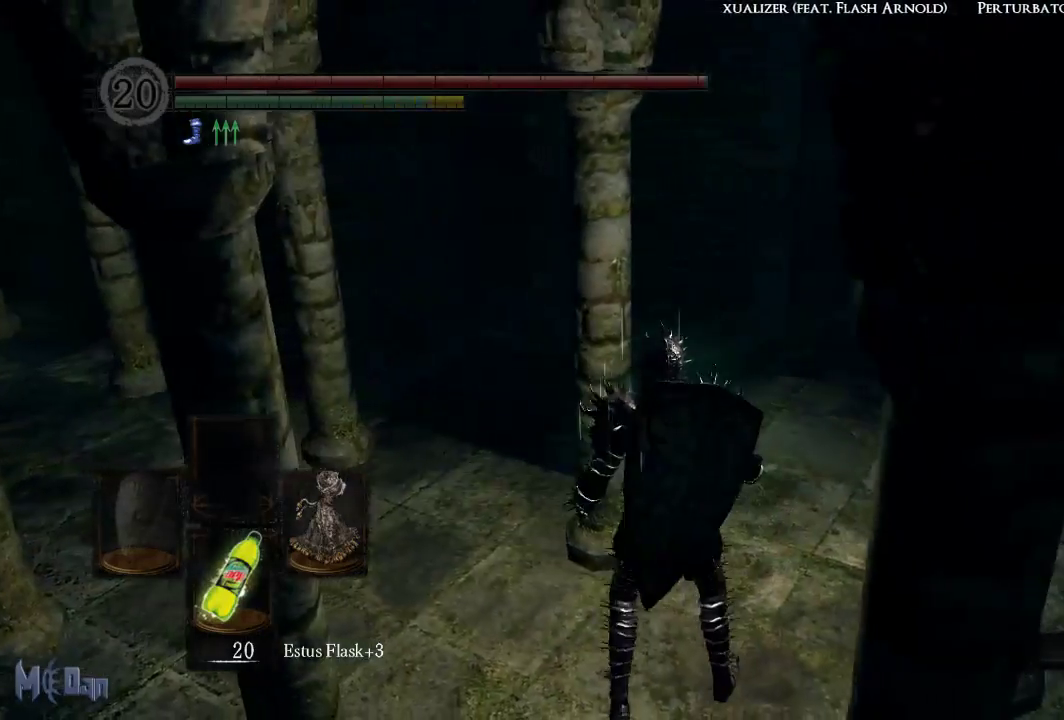
{"buttons": [], "left_stick": "center", "right_stick": "left", "events": [[117, "left_stick", "center"], [383, "right_stick", "left"]]}
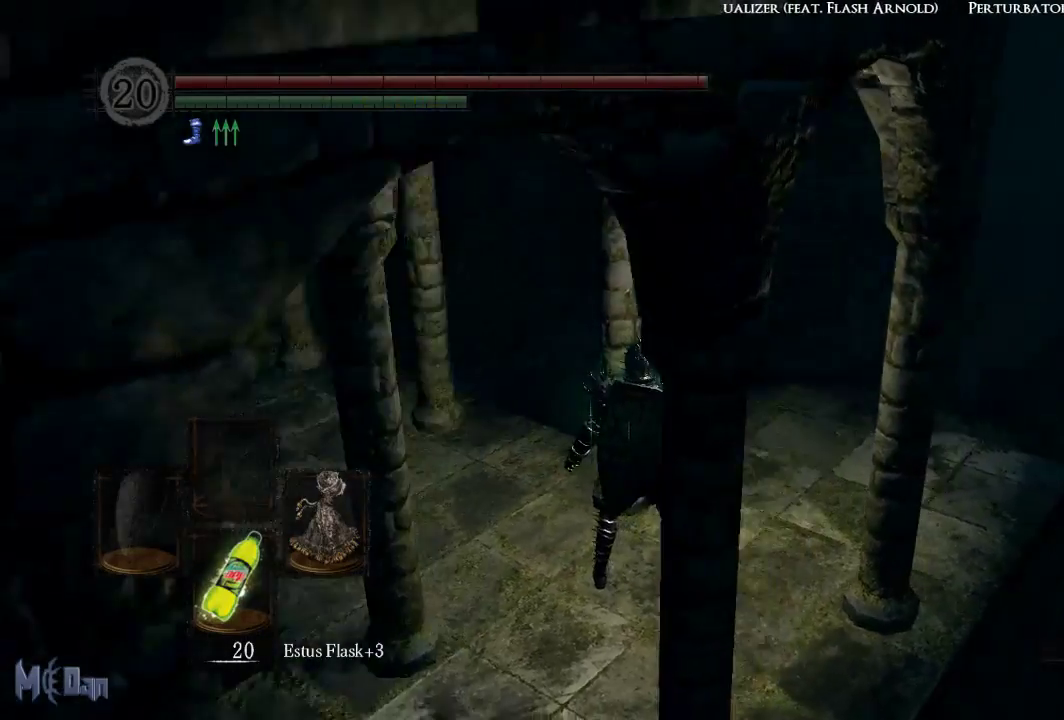
{"buttons": [], "left_stick": "center", "right_stick": "center", "events": [[350, "right_stick", "center"]]}
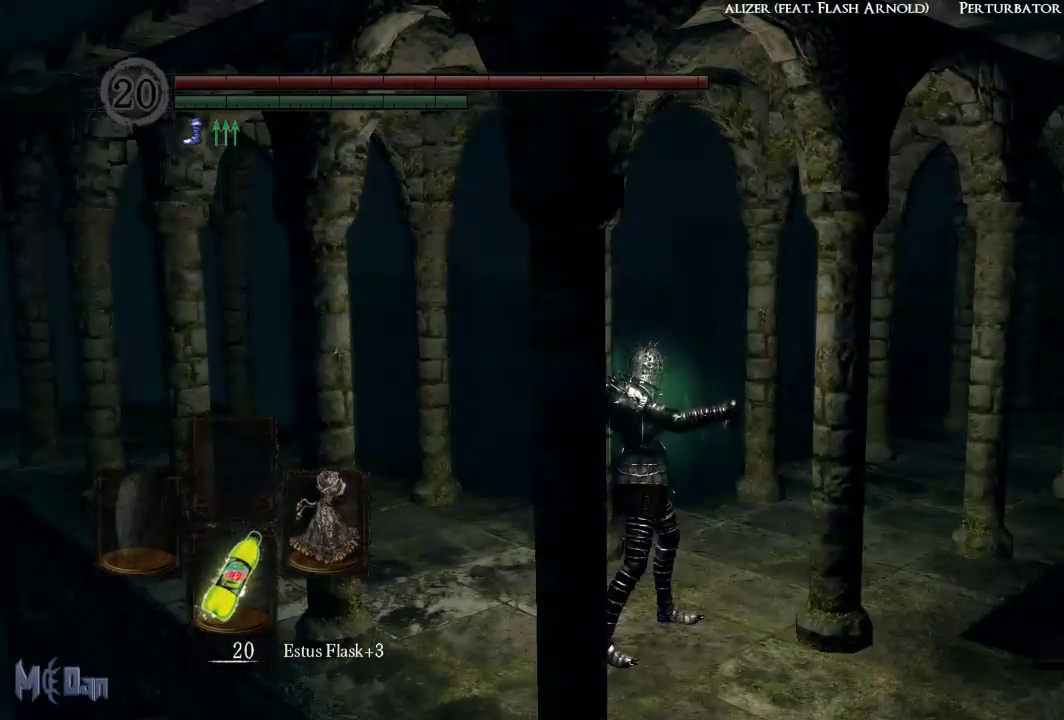
{"buttons": [], "left_stick": "center", "right_stick": "center", "events": []}
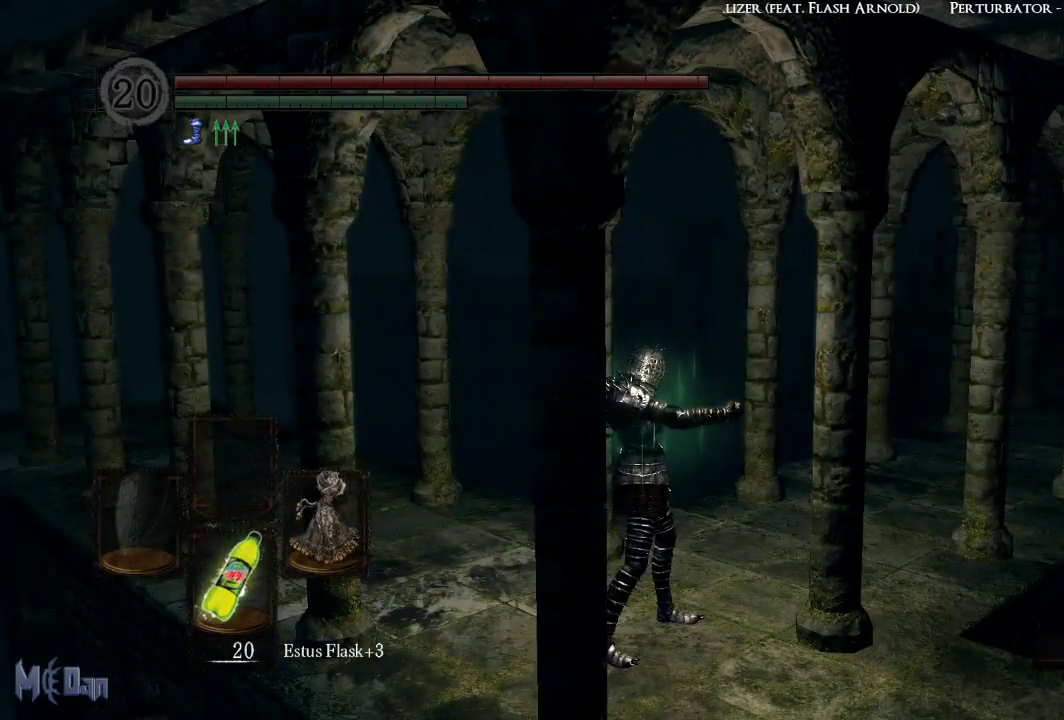
{"buttons": [], "left_stick": "center", "right_stick": "right", "events": [[200, "right_stick", "right"]]}
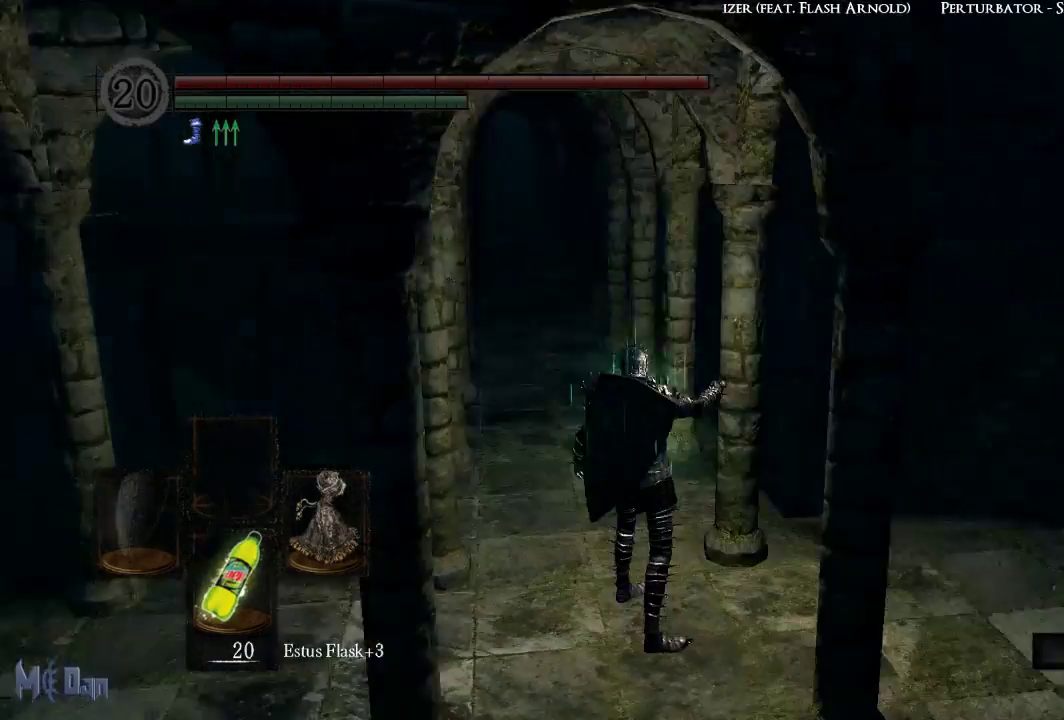
{"buttons": [], "left_stick": "up", "right_stick": "right", "events": [[183, "right_stick", "center"], [250, "right_stick", "right"], [467, "left_stick", "up"]]}
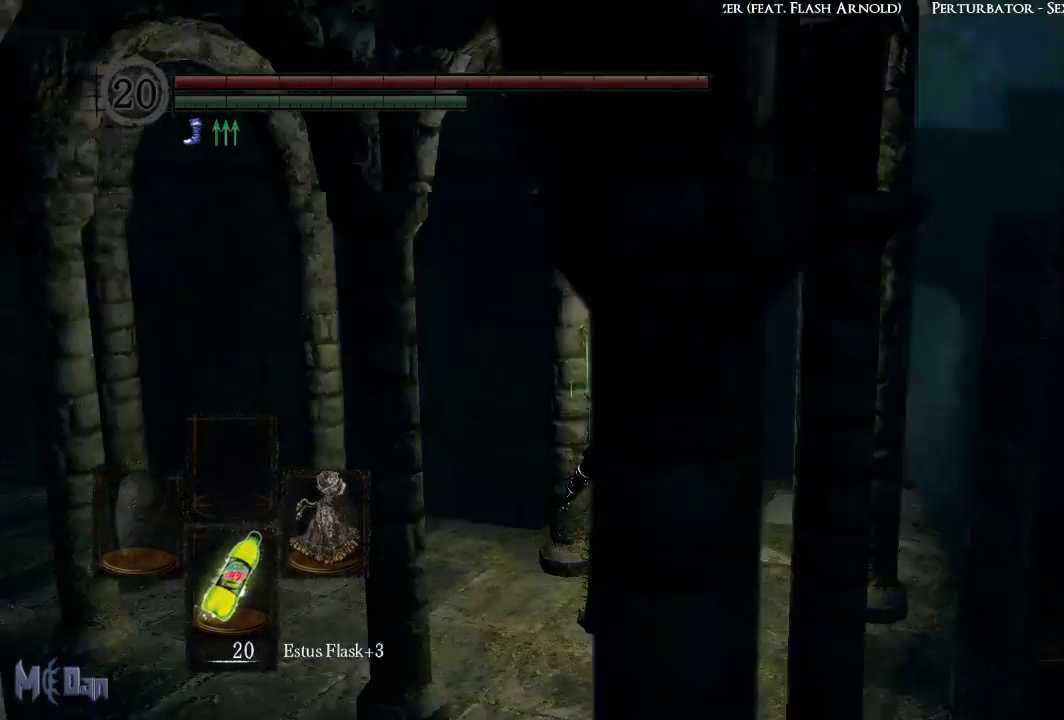
{"buttons": [], "left_stick": "up", "right_stick": "down", "events": [[83, "right_stick", "center"], [317, "right_stick", "down"]]}
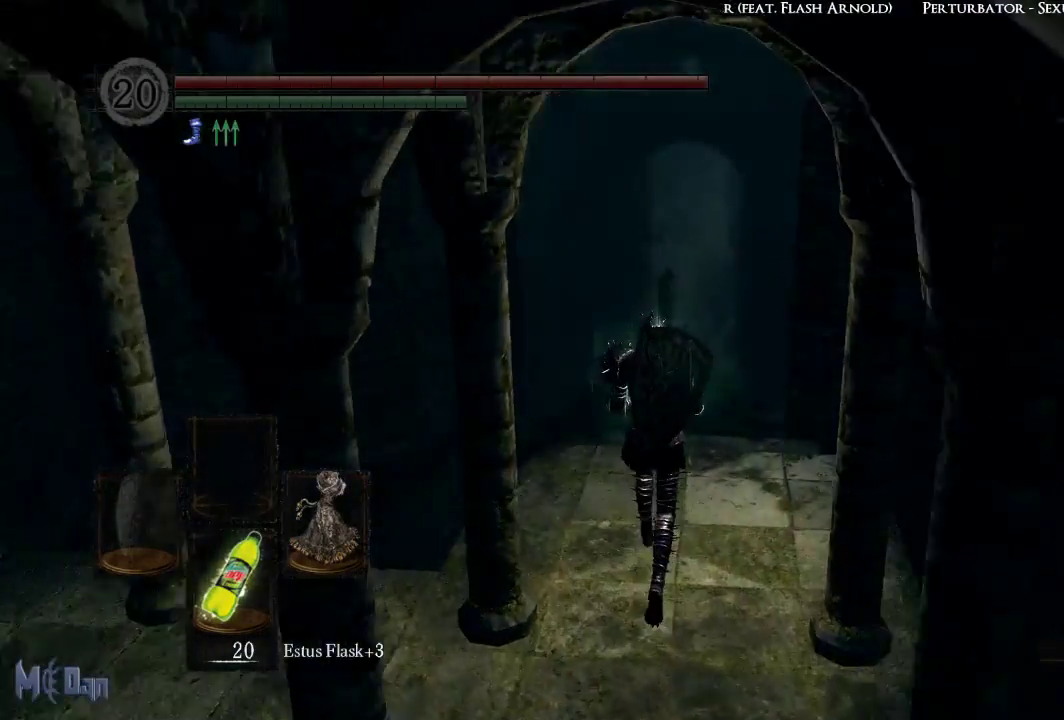
{"buttons": [], "left_stick": "up", "right_stick": "center", "events": [[217, "right_stick", "center"]]}
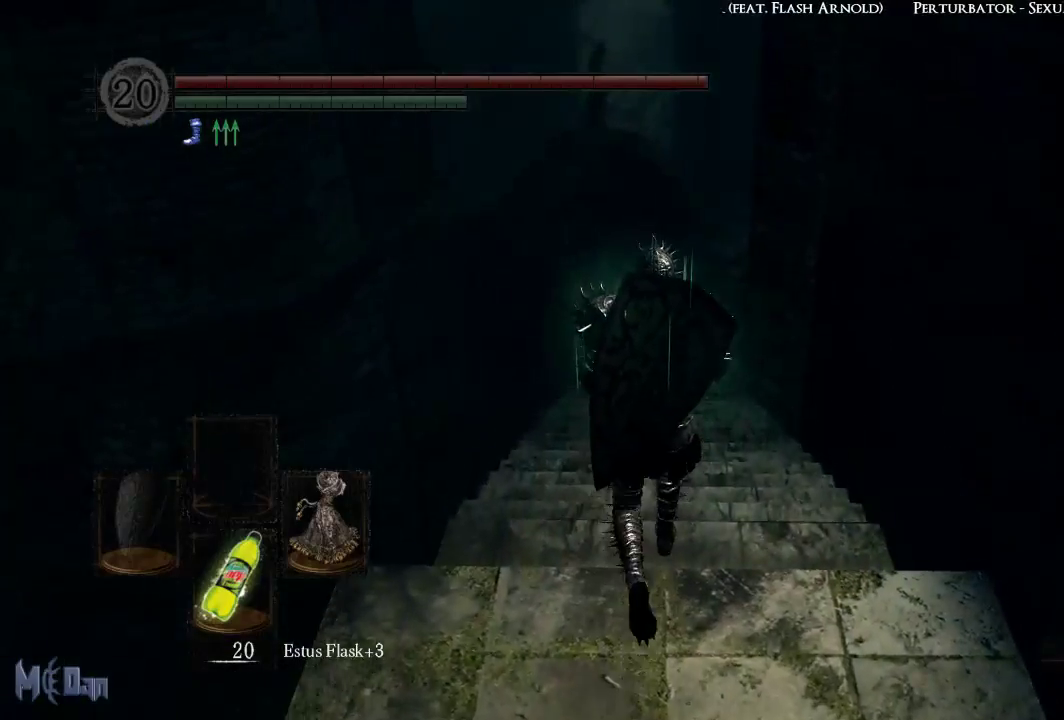
{"buttons": [], "left_stick": "up", "right_stick": "center", "events": []}
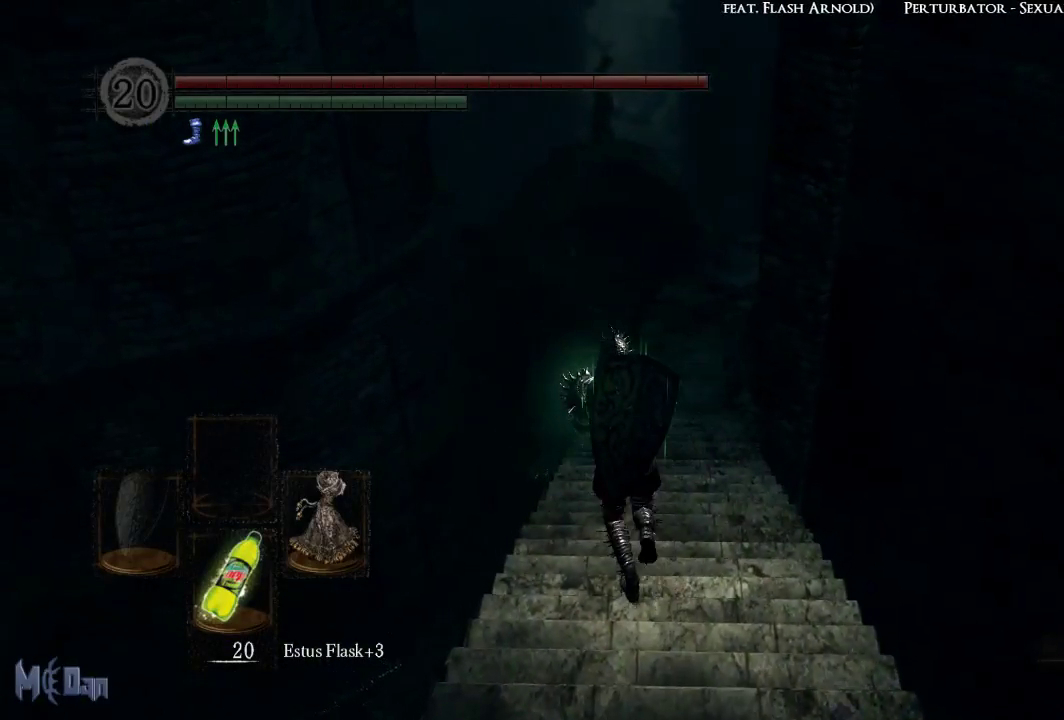
{"buttons": [], "left_stick": "up", "right_stick": "center", "events": []}
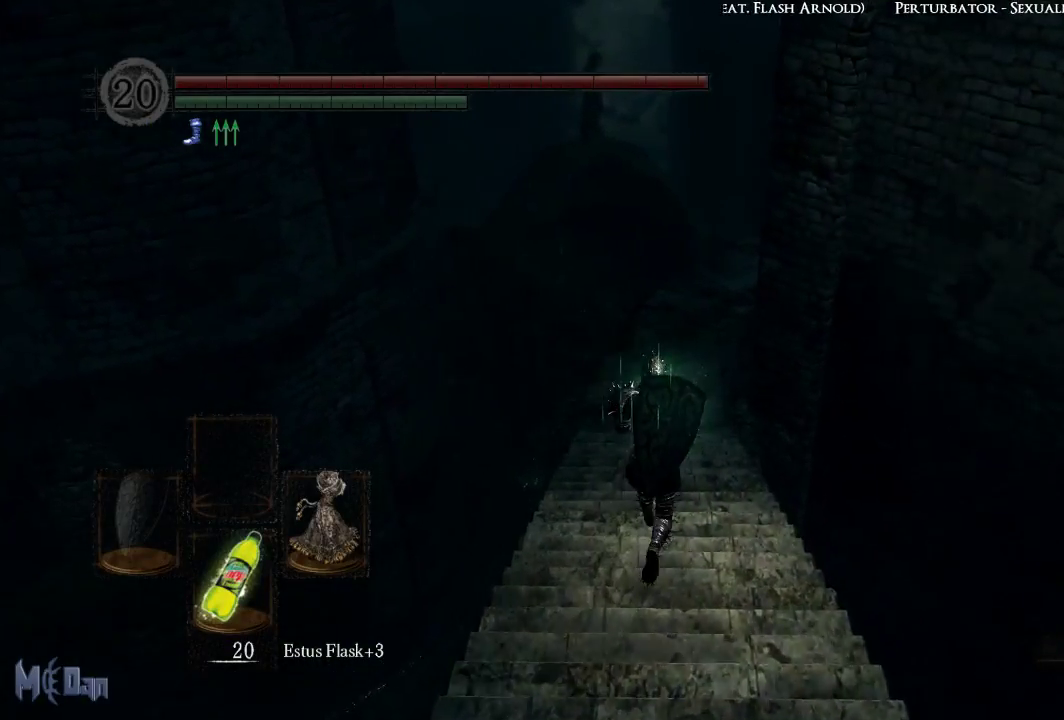
{"buttons": [], "left_stick": "up", "right_stick": "center", "events": [[283, "R2", "down"], [450, "R2", "up"]]}
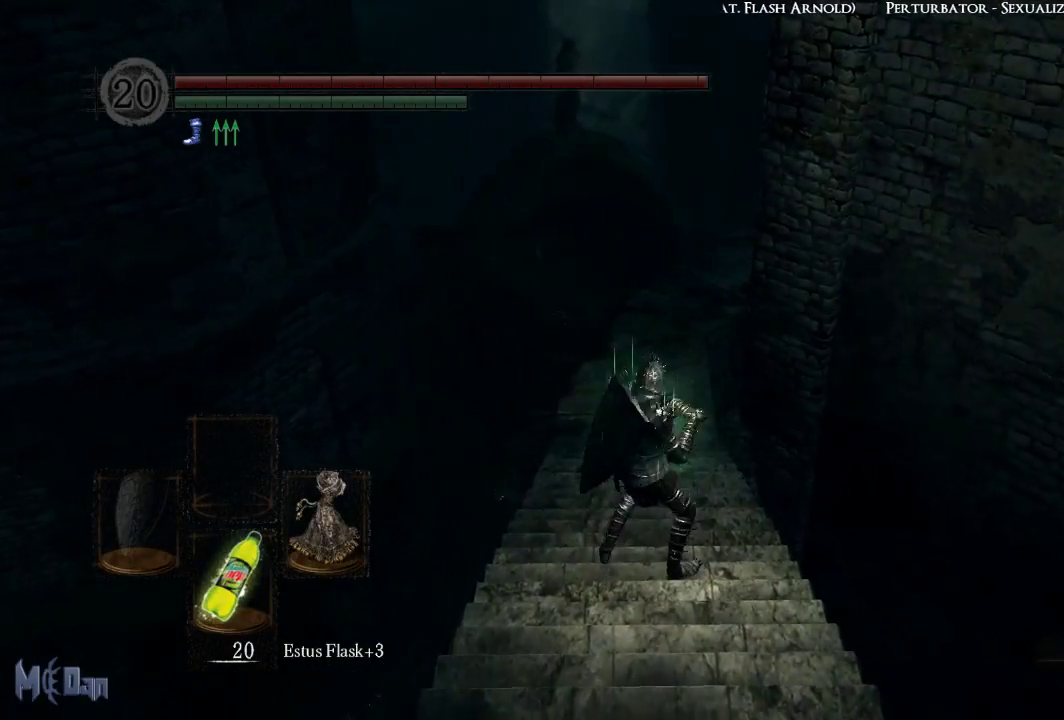
{"buttons": [], "left_stick": "up", "right_stick": "center", "events": []}
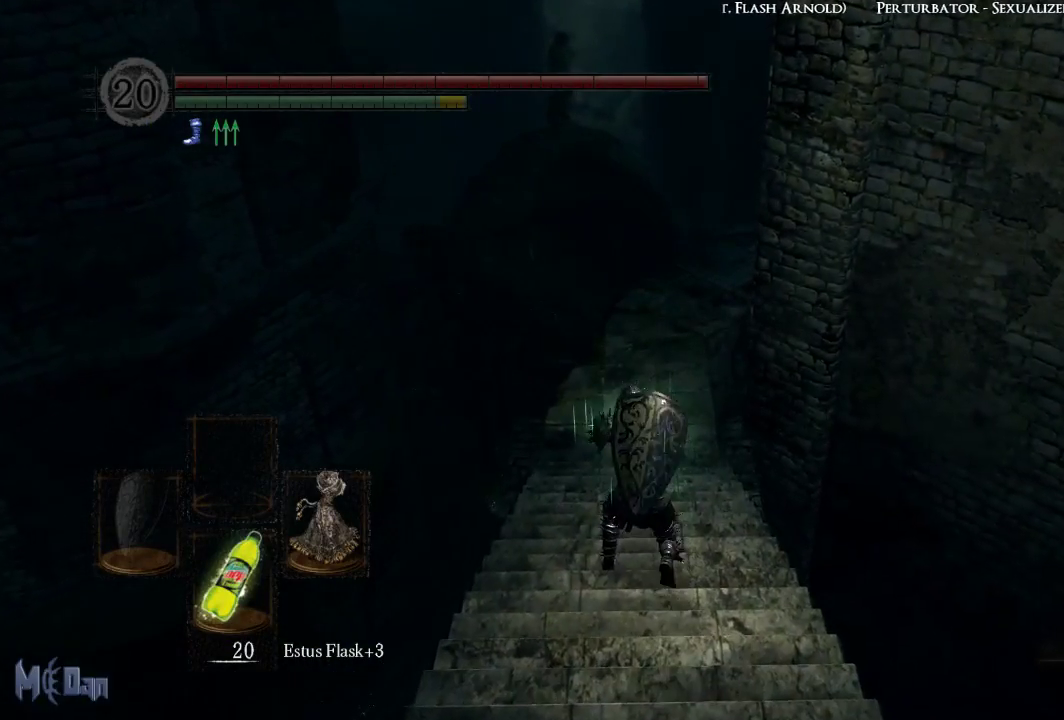
{"buttons": [], "left_stick": "up", "right_stick": "center", "events": []}
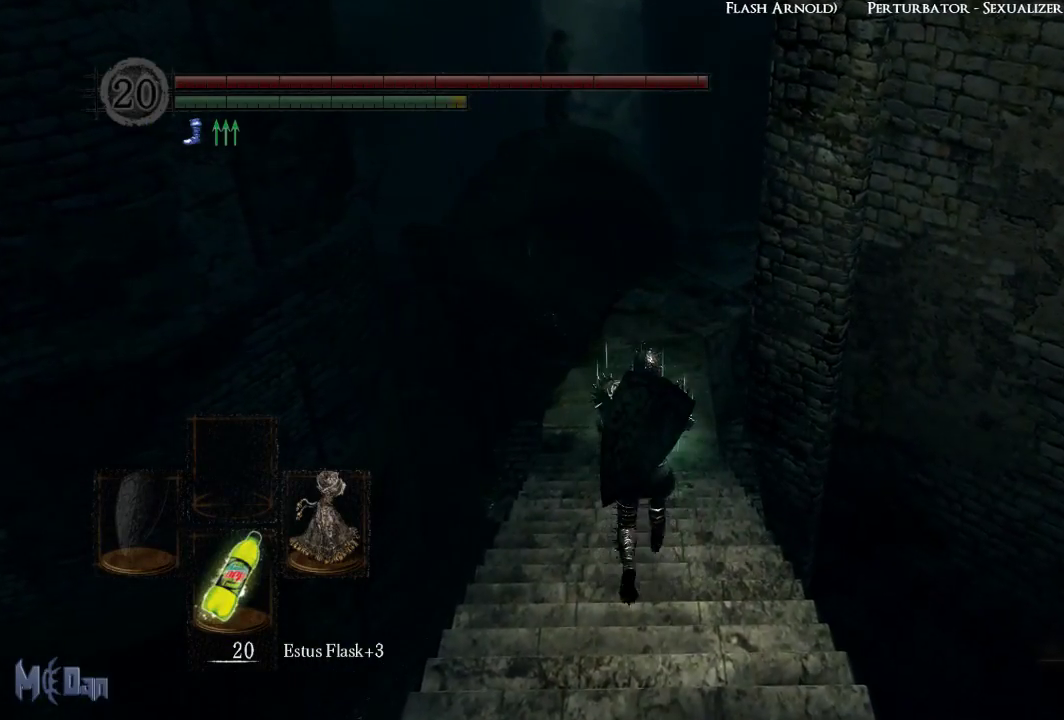
{"buttons": [], "left_stick": "up", "right_stick": "center", "events": [[150, "R2", "down"], [350, "R2", "up"]]}
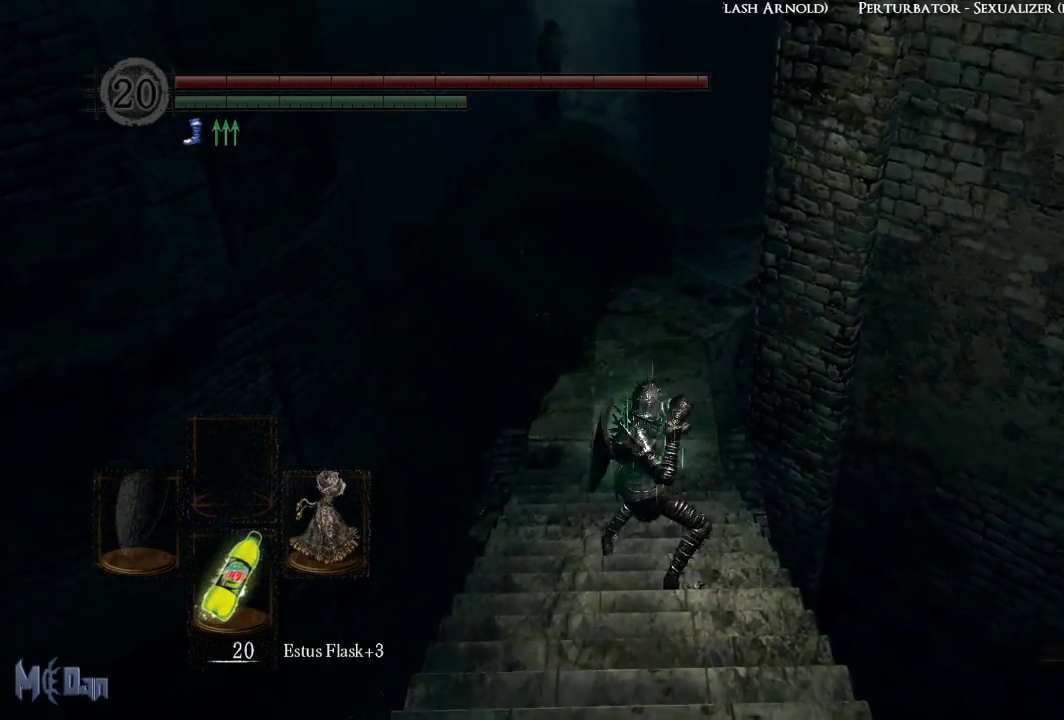
{"buttons": ["R2"], "left_stick": "up", "right_stick": "center", "events": [[417, "R2", "down"]]}
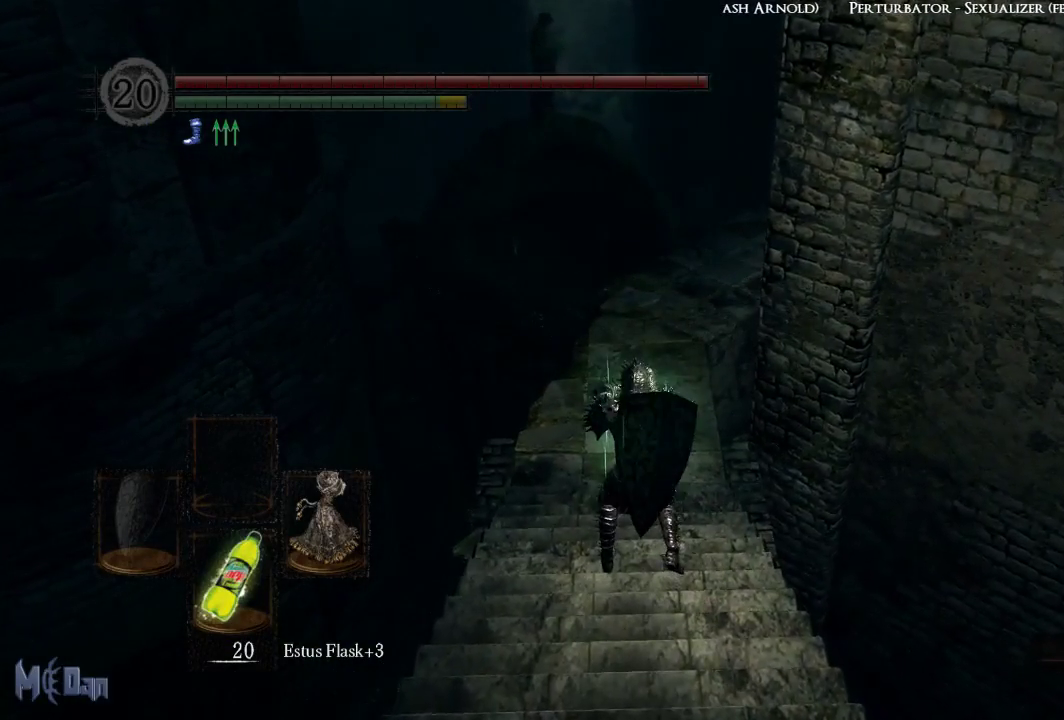
{"buttons": [], "left_stick": "up", "right_stick": "center", "events": [[100, "R2", "up"]]}
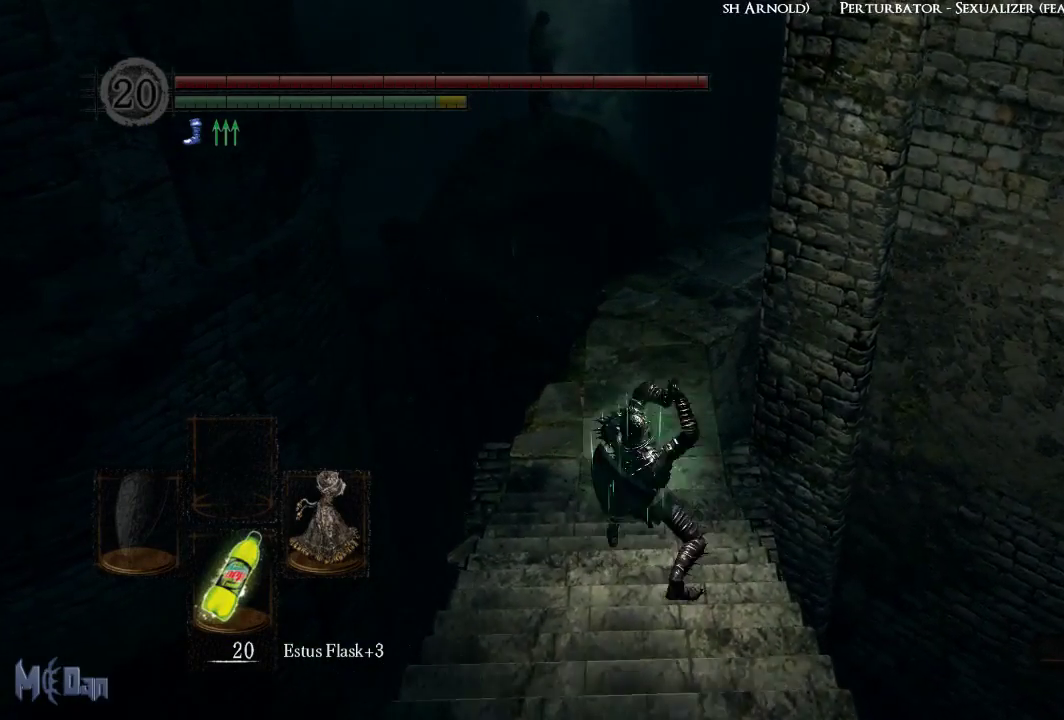
{"buttons": [], "left_stick": "up", "right_stick": "center", "events": []}
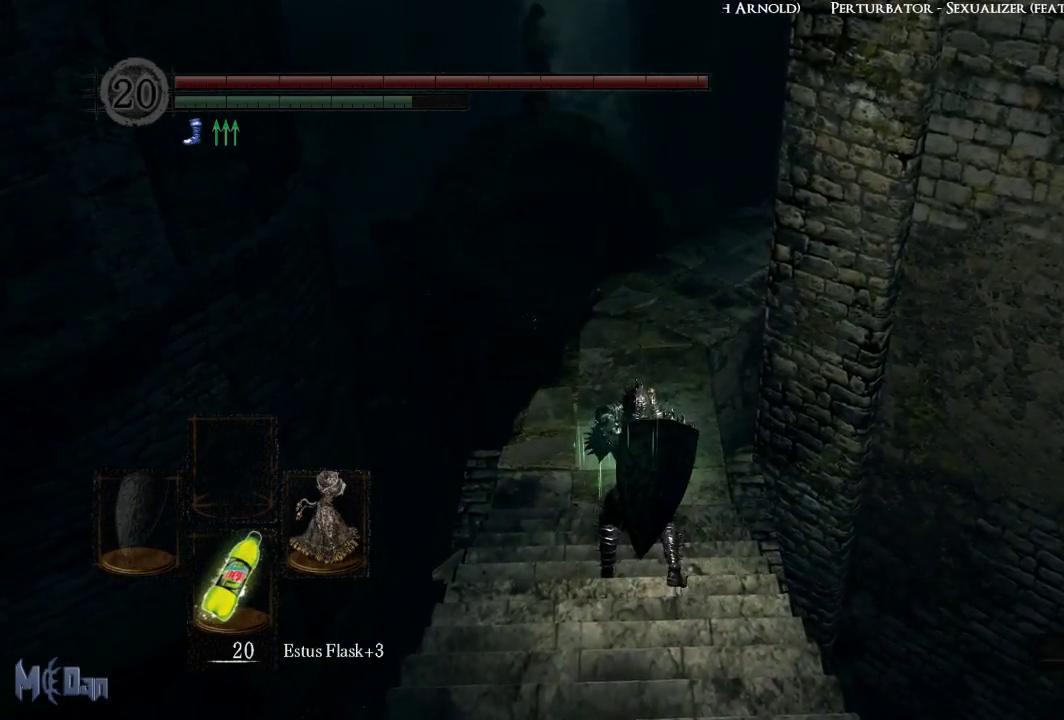
{"buttons": [], "left_stick": "up", "right_stick": "center", "events": [[350, "R2", "down"], [500, "R2", "up"]]}
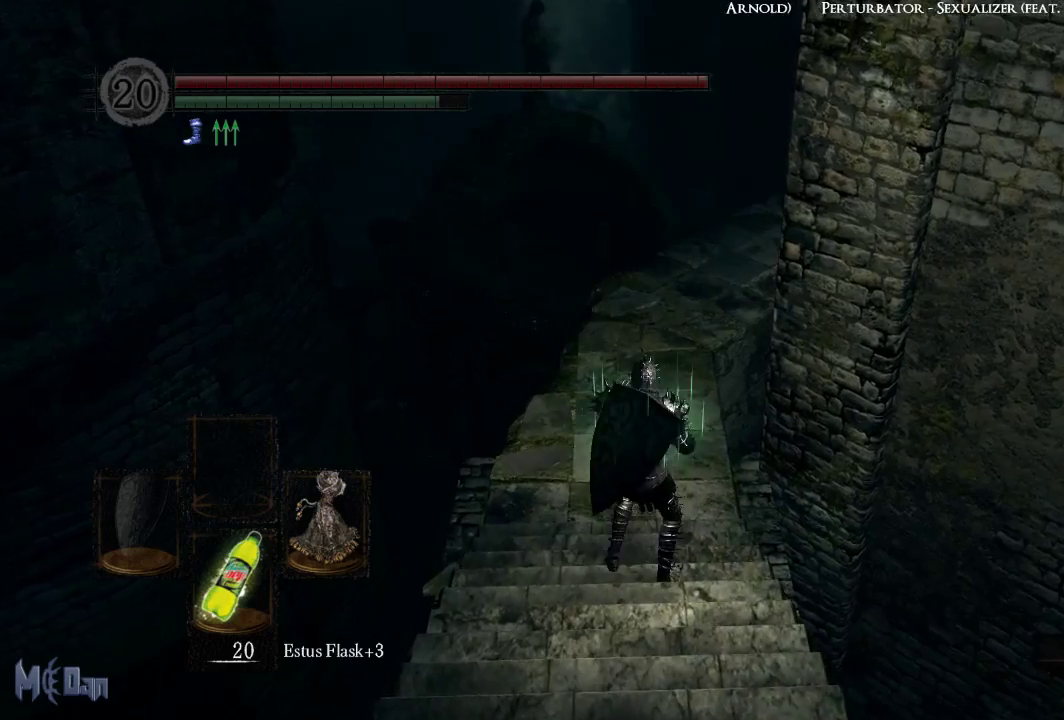
{"buttons": [], "left_stick": "up", "right_stick": "center", "events": []}
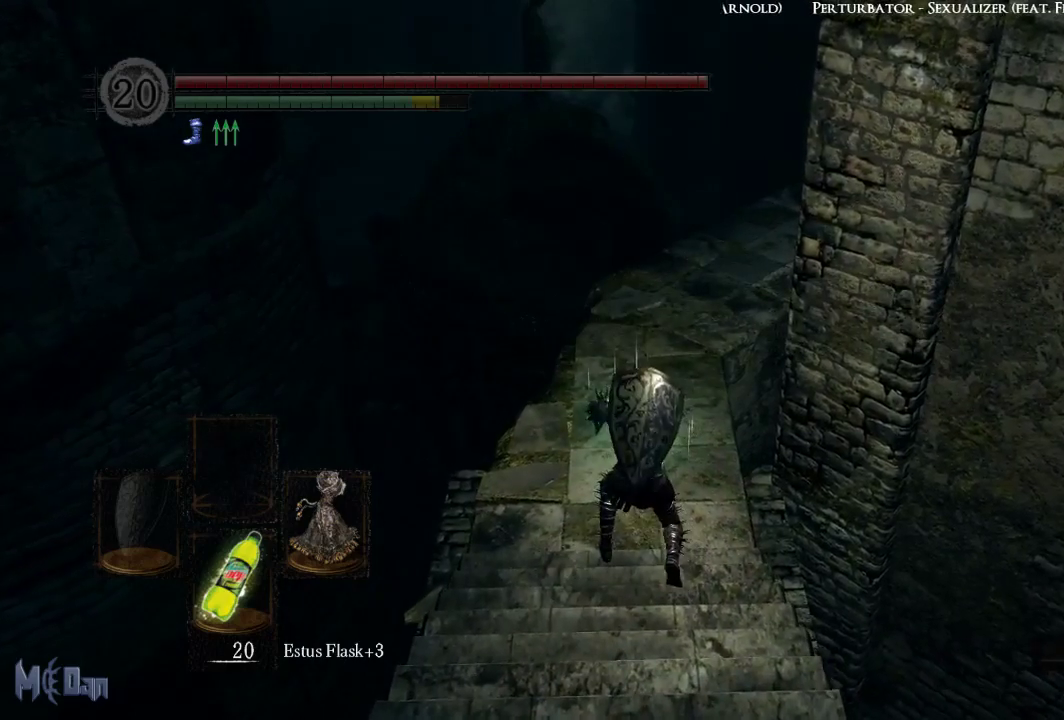
{"buttons": [], "left_stick": "up", "right_stick": "center", "events": [[233, "right_stick", "right"], [433, "right_stick", "center"]]}